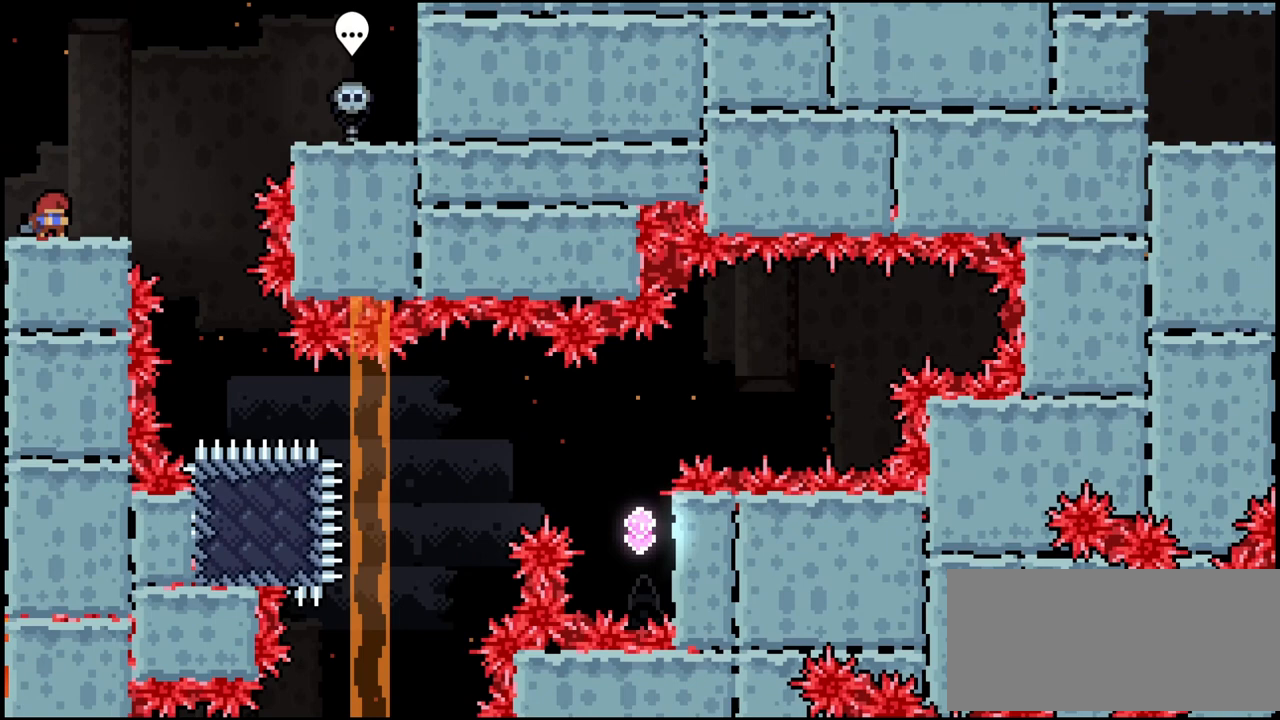
Gameplay with keyboard; each line is a JSON object with the keys held at the frame after it. "events" lists presses ("down") and releases ("up") of "dash", "demo", "down", "grab", "jump", "left", "right" and "up" between this image and that frame as [ms after this image, input, new state], when the widget could be followed in between. No other keys are recorded. Mouse input is not recorded. Key names are as the overlay labels them; some are game actions (e.g. jump) rather than physical keys. Not read: cj jump2.
{"keys": ["down"], "events": [[67, "down", "up"], [200, "down", "down"], [400, "down", "up"], [500, "down", "down"]]}
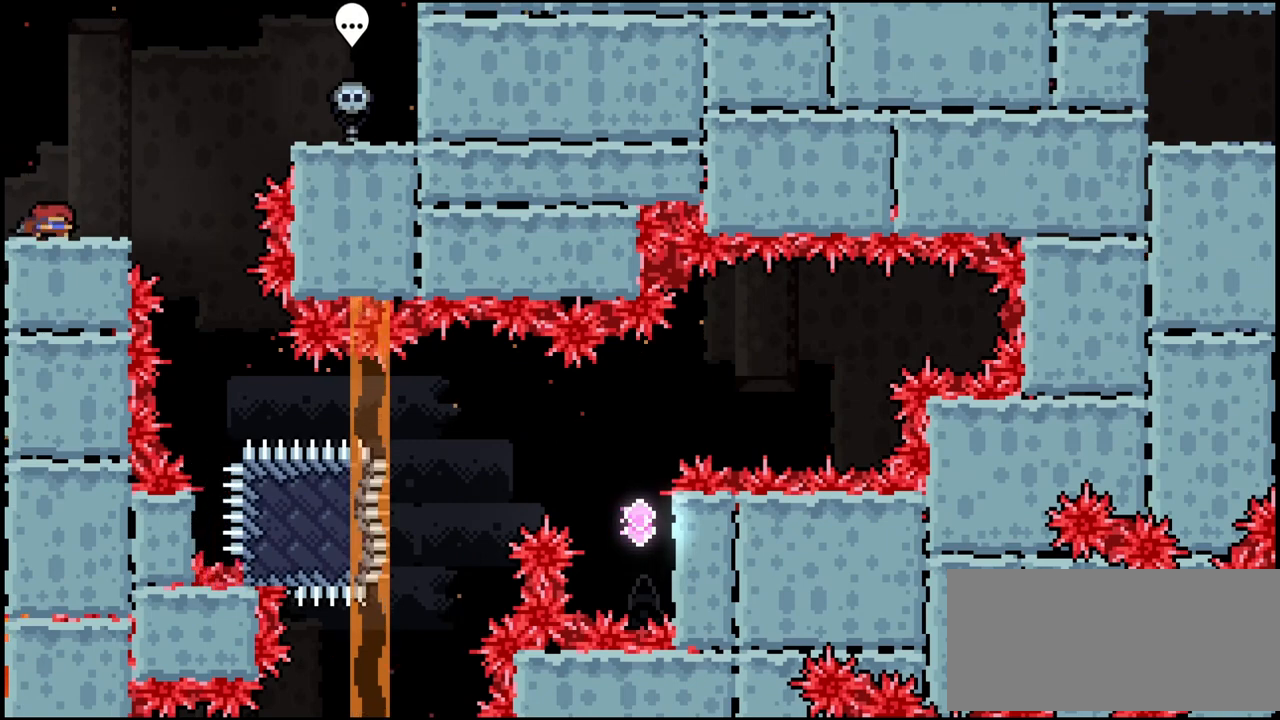
{"keys": [], "events": [[133, "down", "up"], [233, "down", "down"], [433, "down", "up"]]}
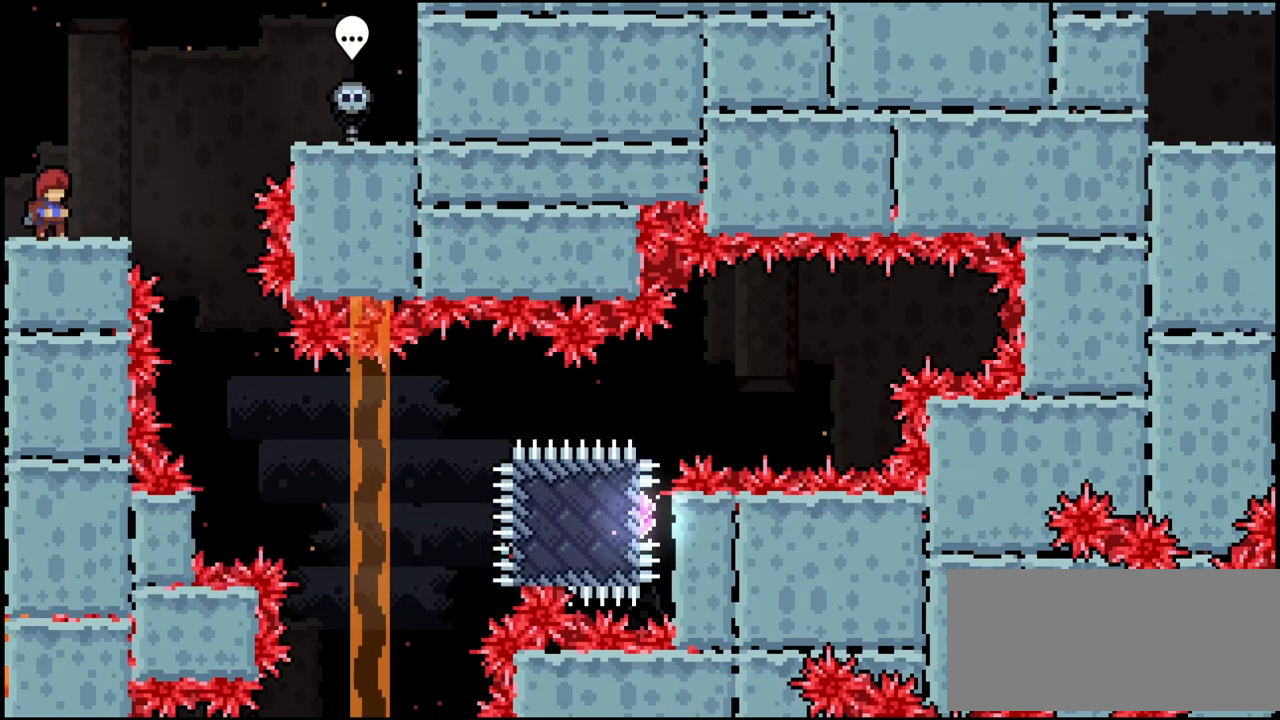
{"keys": [], "events": []}
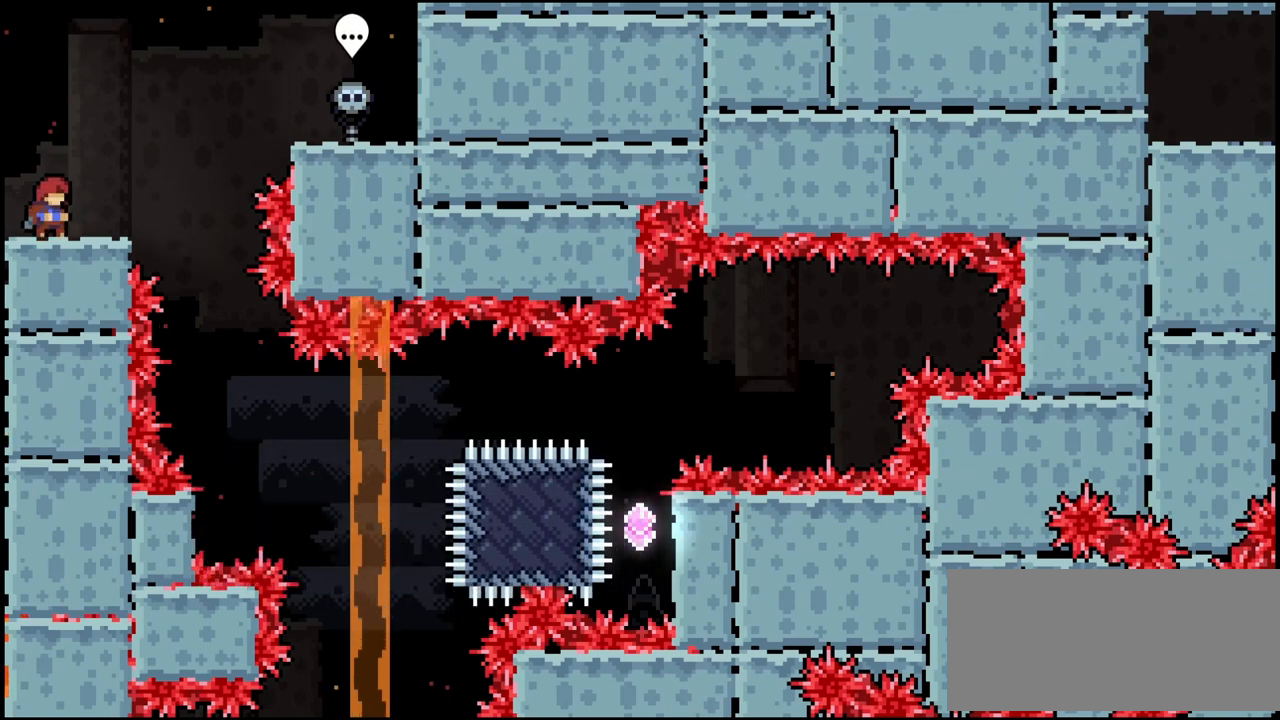
{"keys": [], "events": []}
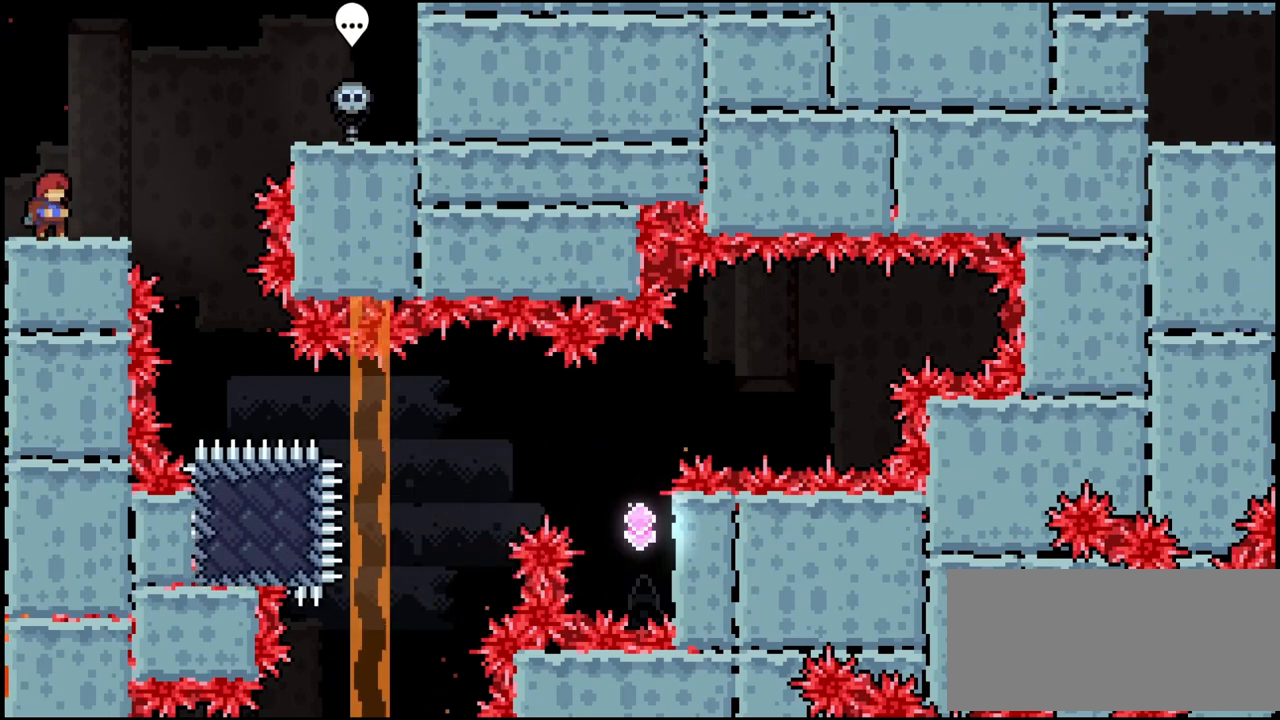
{"keys": ["grab"], "events": [[500, "grab", "down"]]}
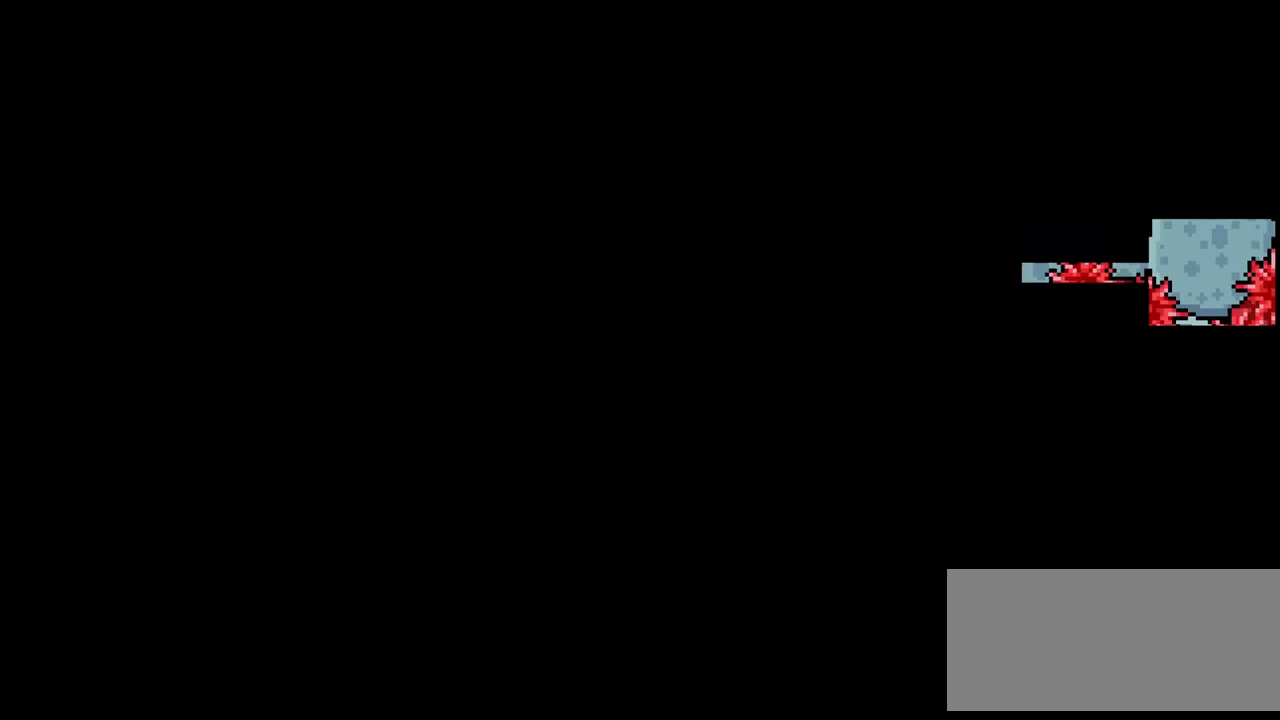
{"keys": ["grab"], "events": []}
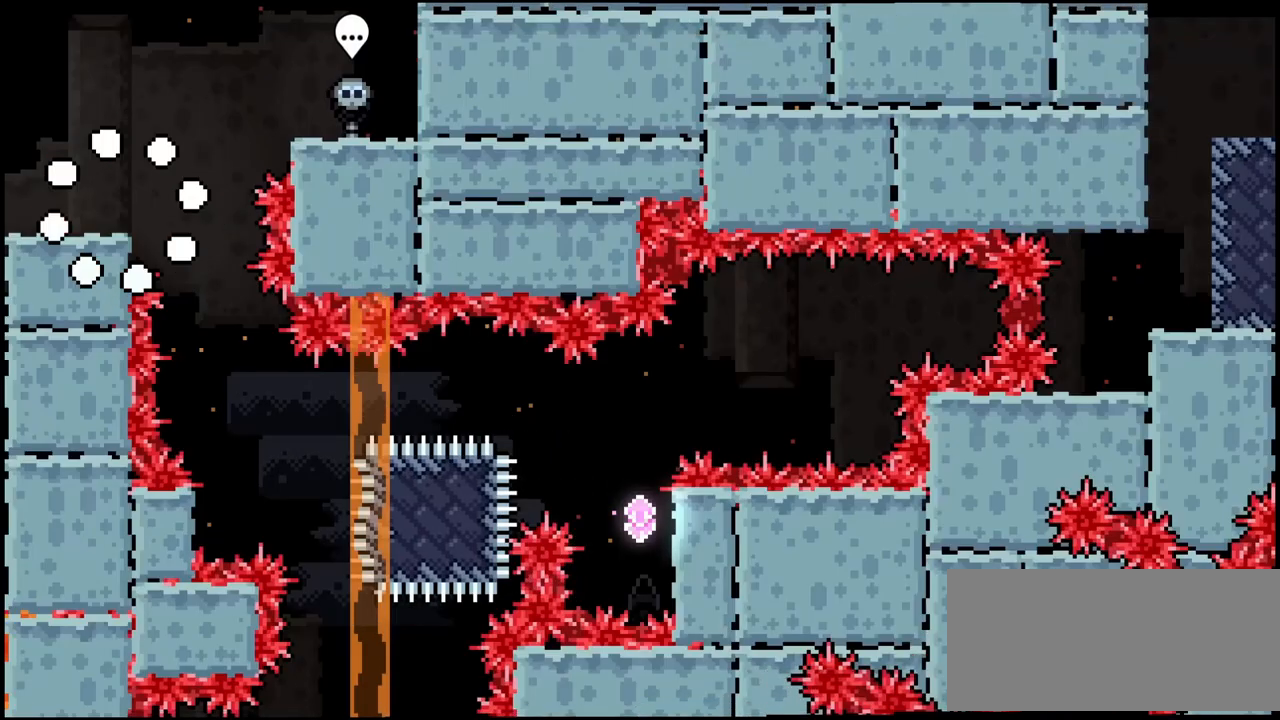
{"keys": ["grab", "jump", "right"], "events": [[267, "jump", "down"], [267, "right", "down"]]}
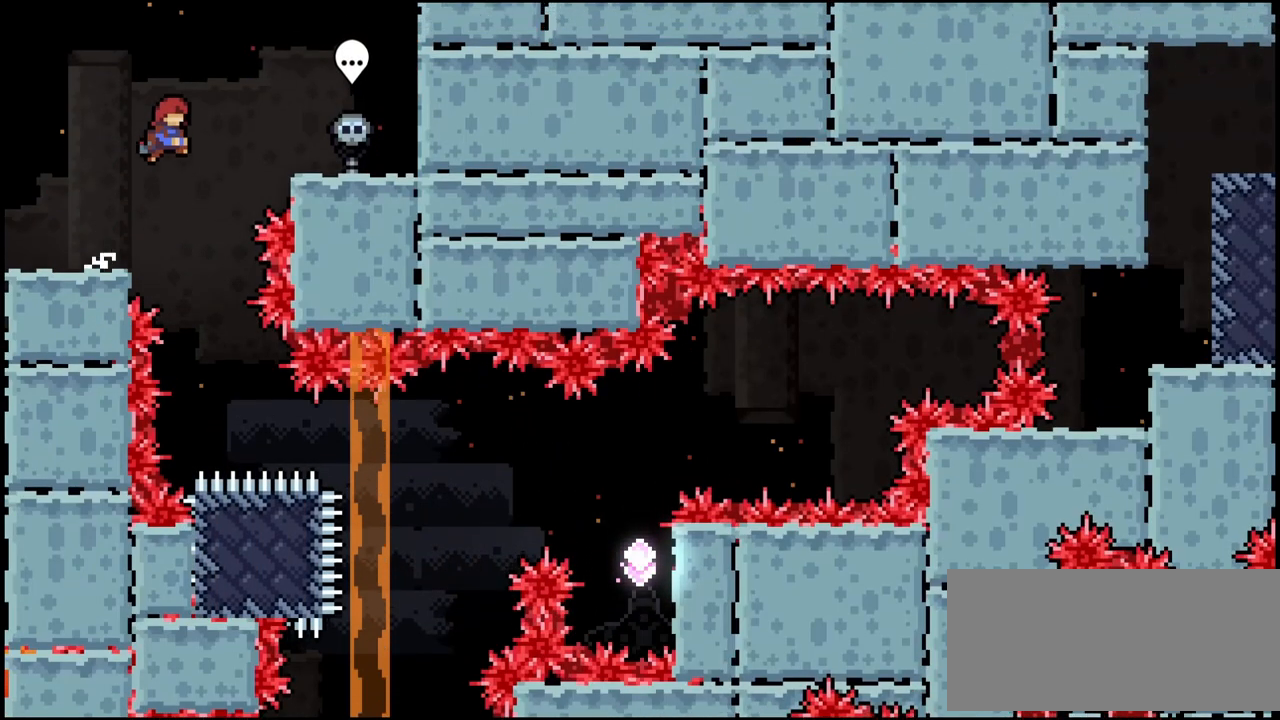
{"keys": ["grab"], "events": [[67, "jump", "up"], [133, "right", "up"]]}
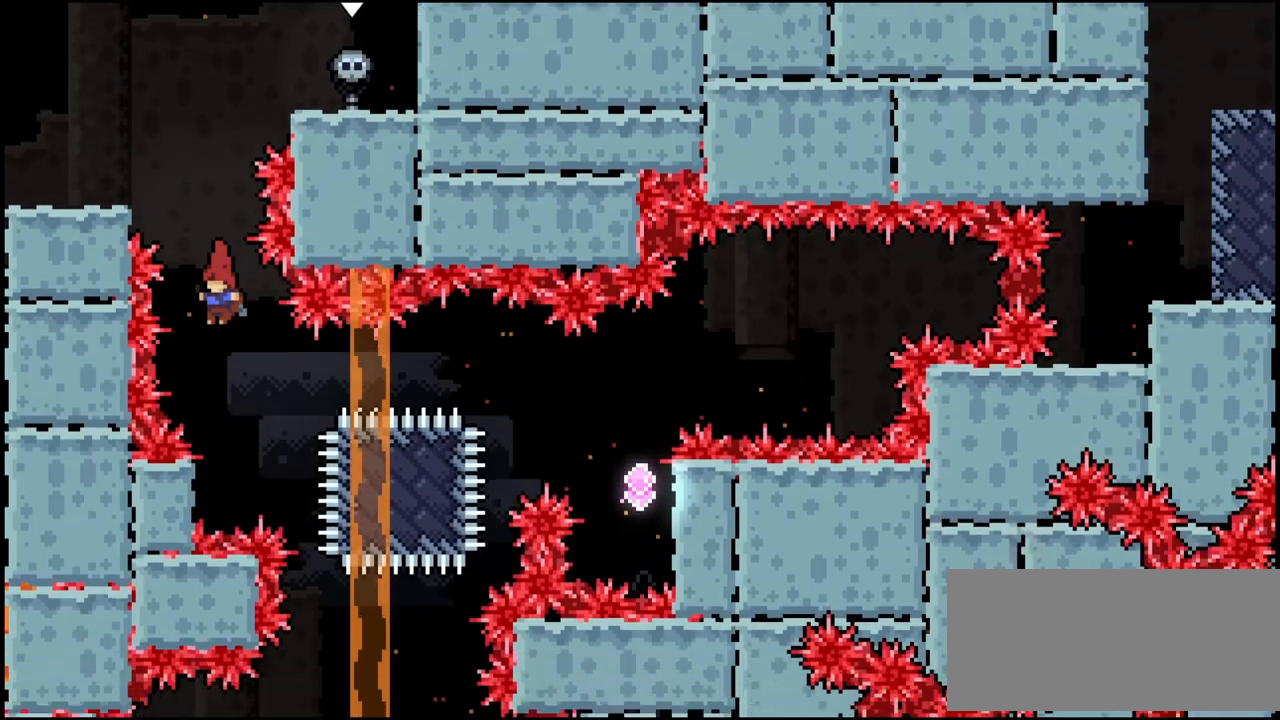
{"keys": ["grab", "jump", "right"], "events": [[233, "left", "down"], [300, "jump", "down"], [333, "right", "down"], [400, "left", "up"]]}
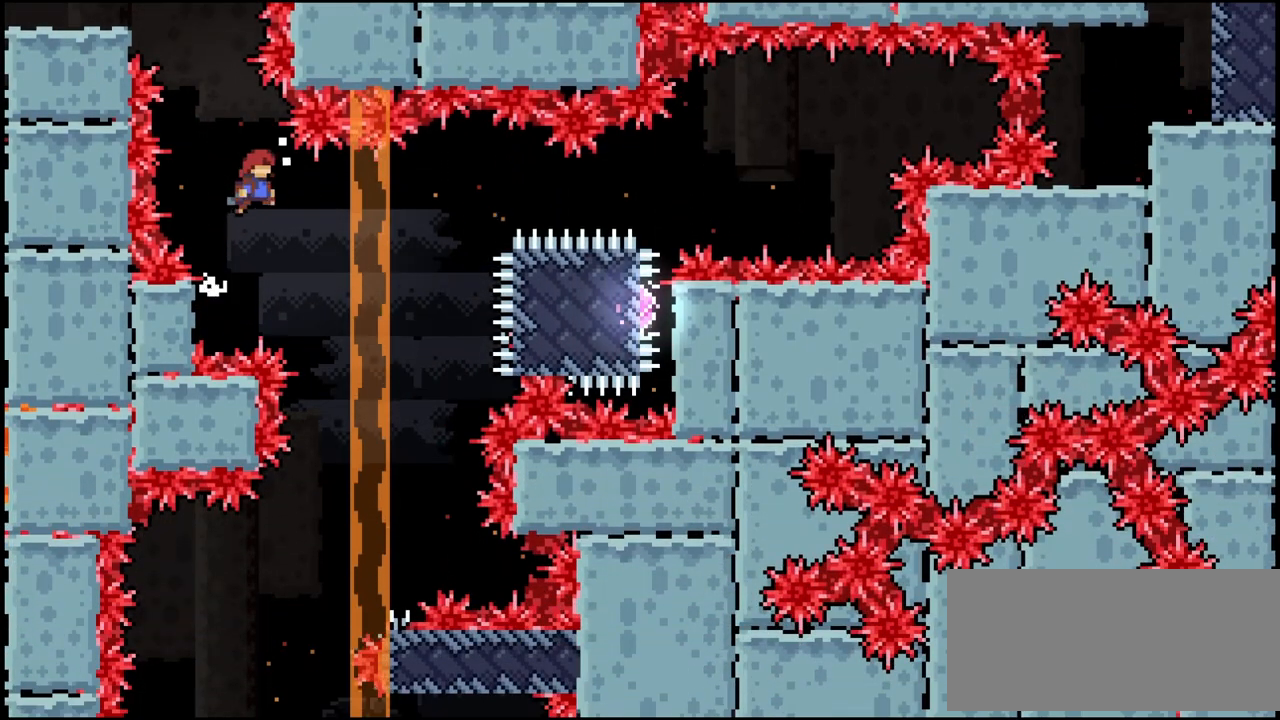
{"keys": ["dash", "grab", "right"], "events": [[167, "jump", "up"], [300, "dash", "down"]]}
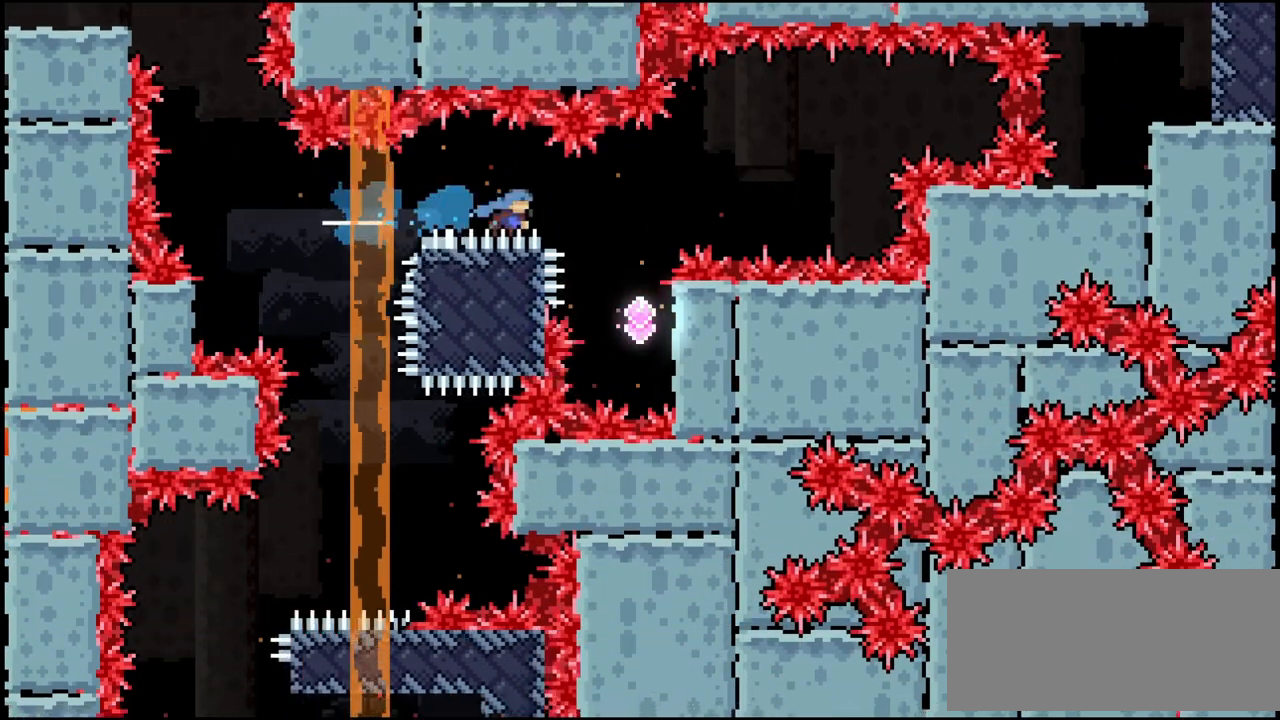
{"keys": ["grab", "right", "up"], "events": [[100, "dash", "up"], [200, "up", "down"]]}
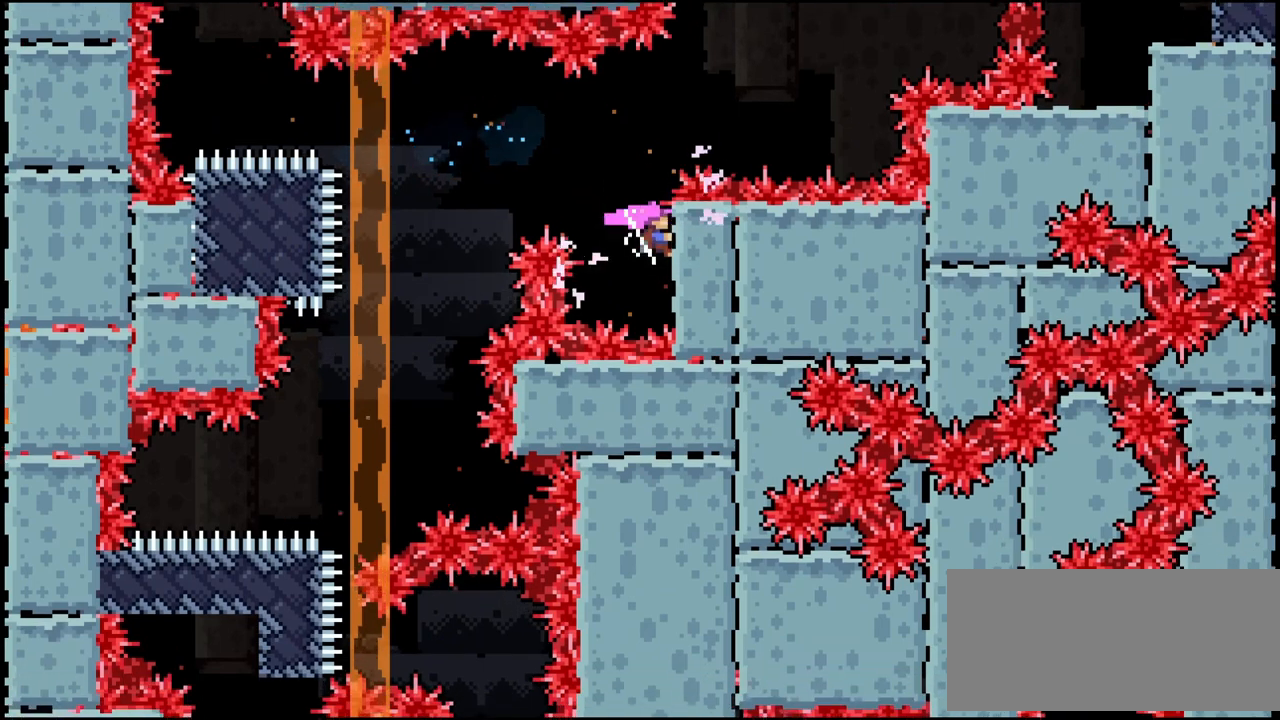
{"keys": ["grab", "jump", "left"], "events": [[33, "right", "up"], [267, "left", "down"], [333, "jump", "down"], [333, "up", "up"]]}
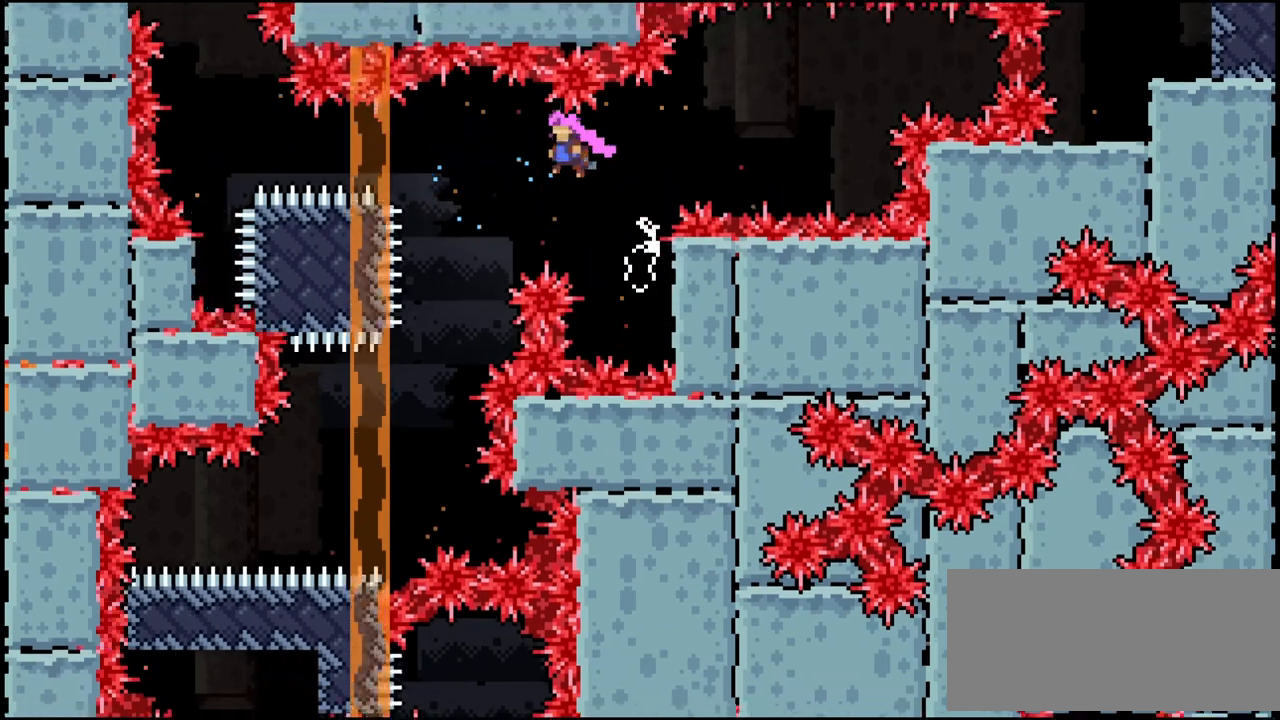
{"keys": ["down", "grab", "left"], "events": [[200, "down", "down"], [233, "jump", "up"]]}
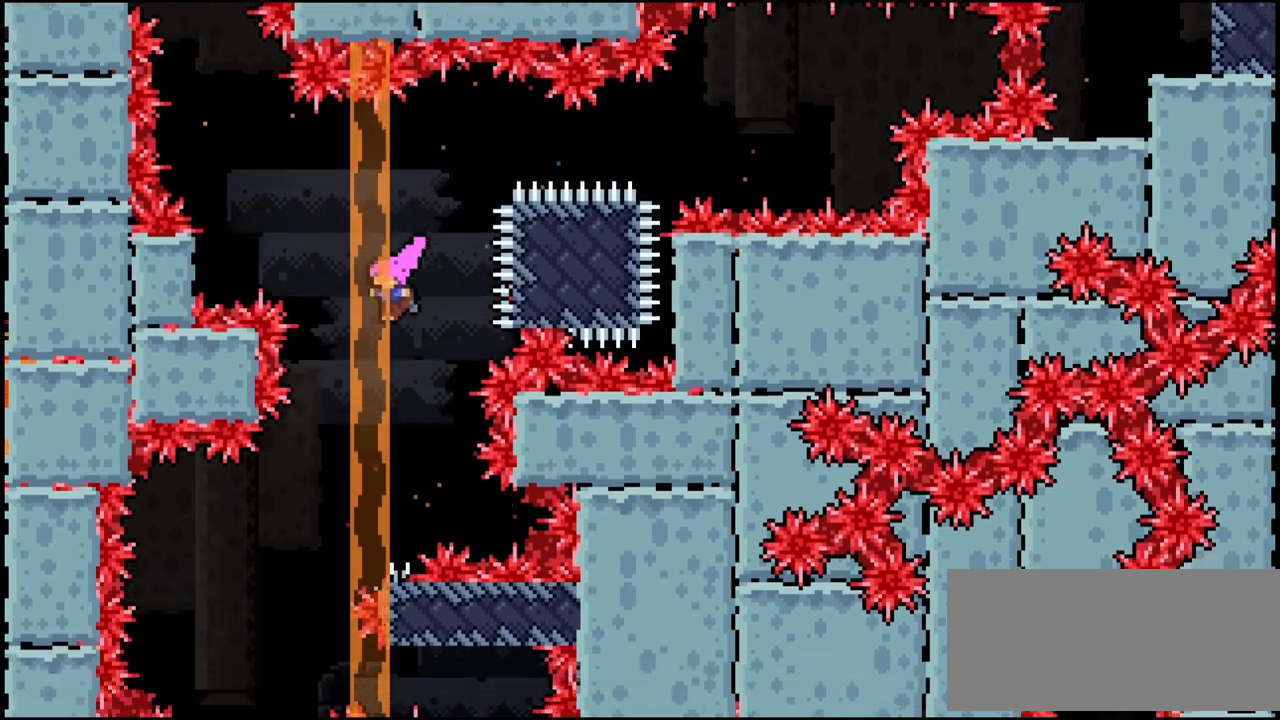
{"keys": ["down", "grab"], "events": [[333, "left", "up"]]}
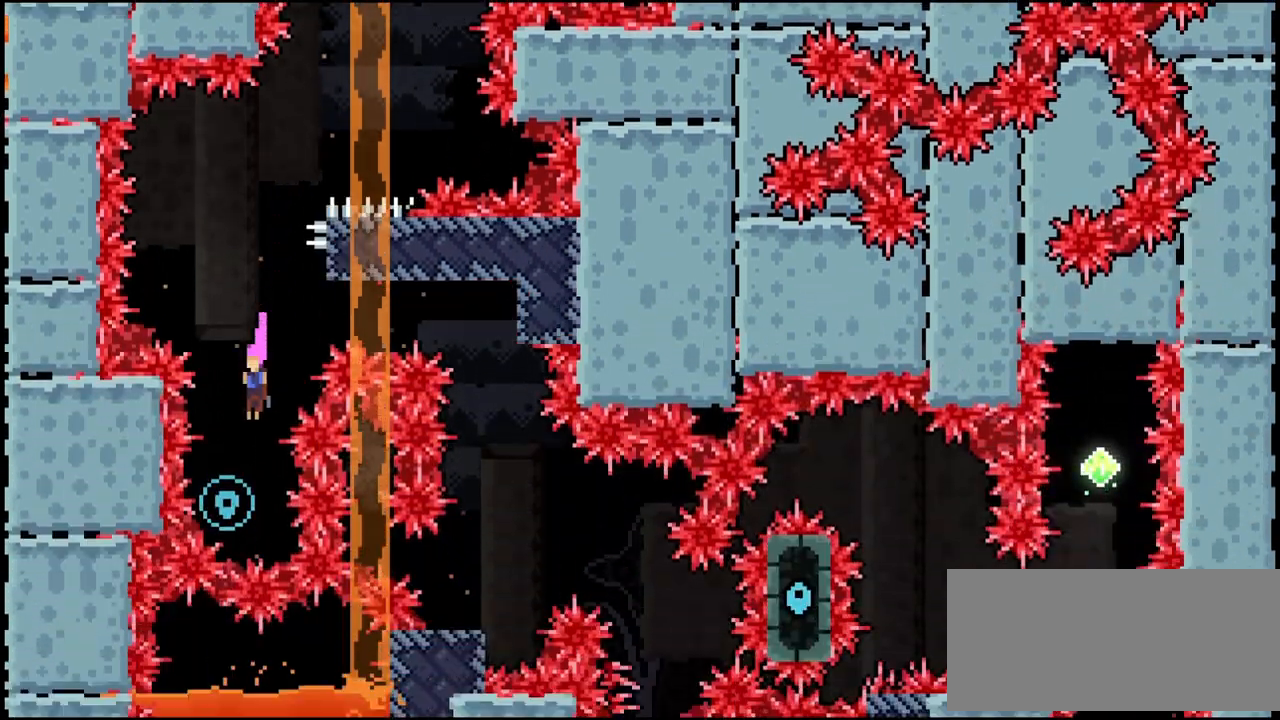
{"keys": ["grab", "right"], "events": [[33, "down", "up"], [67, "up", "down"], [167, "dash", "down"], [300, "dash", "up"], [300, "up", "up"], [333, "right", "down"]]}
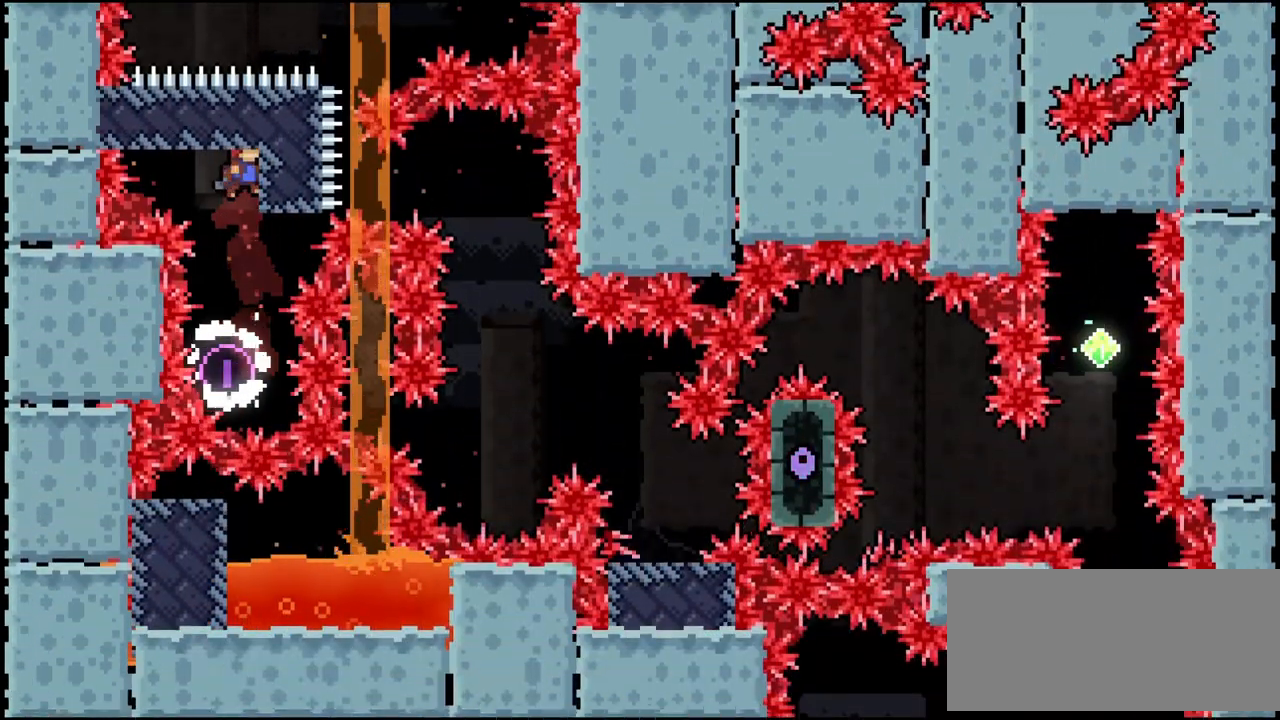
{"keys": ["grab"], "events": [[33, "right", "up"]]}
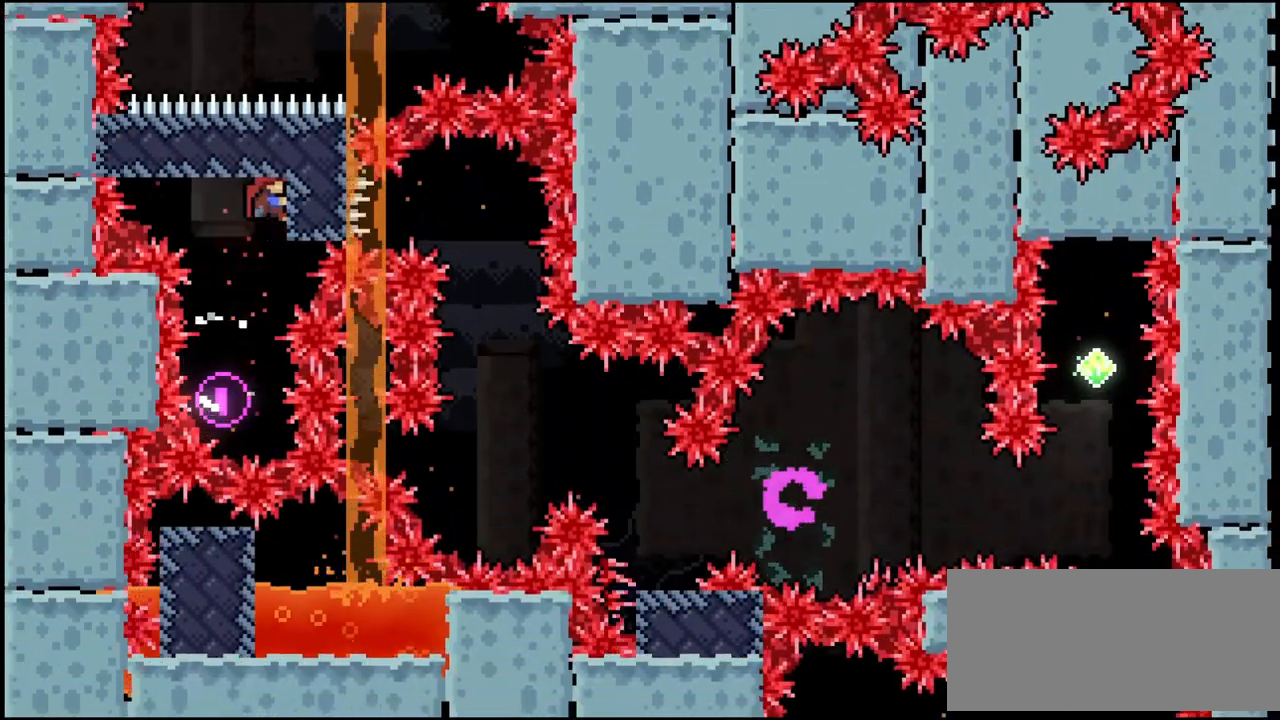
{"keys": ["grab"], "events": [[267, "dash", "down"], [267, "down", "down"], [367, "down", "up"], [433, "dash", "up"]]}
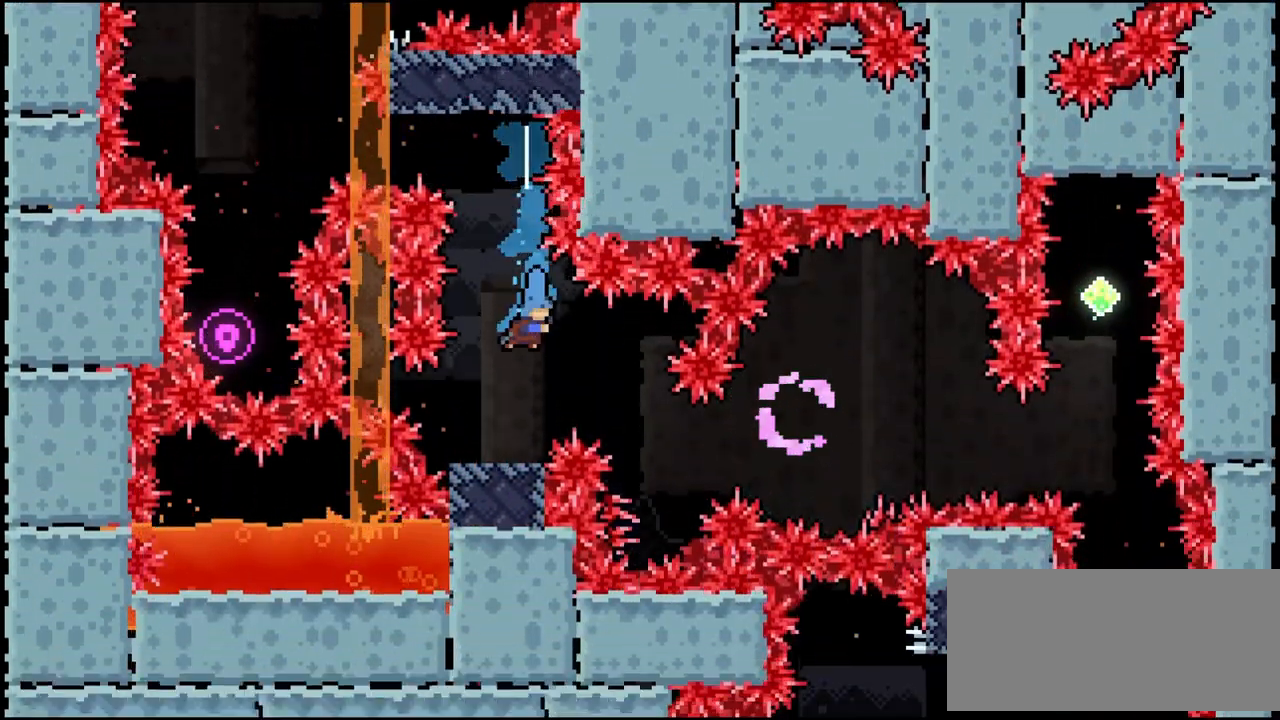
{"keys": ["grab", "jump", "right"], "events": [[500, "jump", "down"], [500, "right", "down"]]}
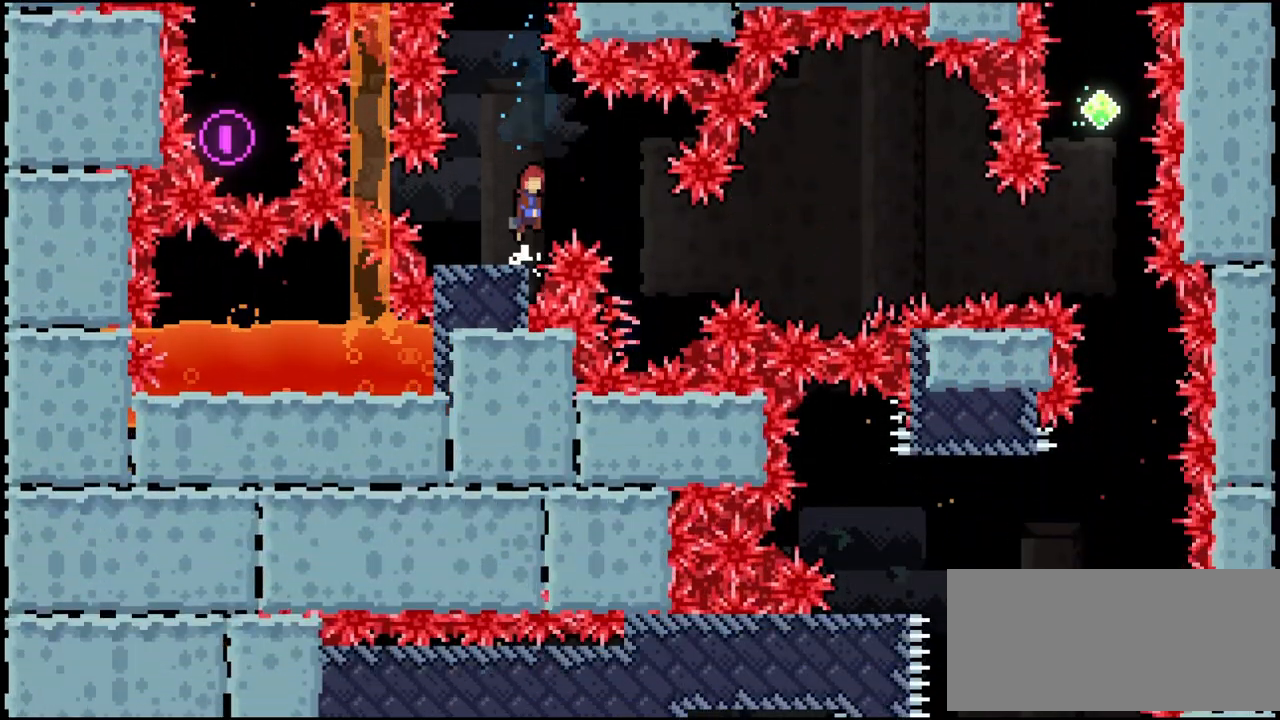
{"keys": ["grab"], "events": [[133, "jump", "up"], [300, "right", "up"], [400, "right", "down"], [500, "right", "up"]]}
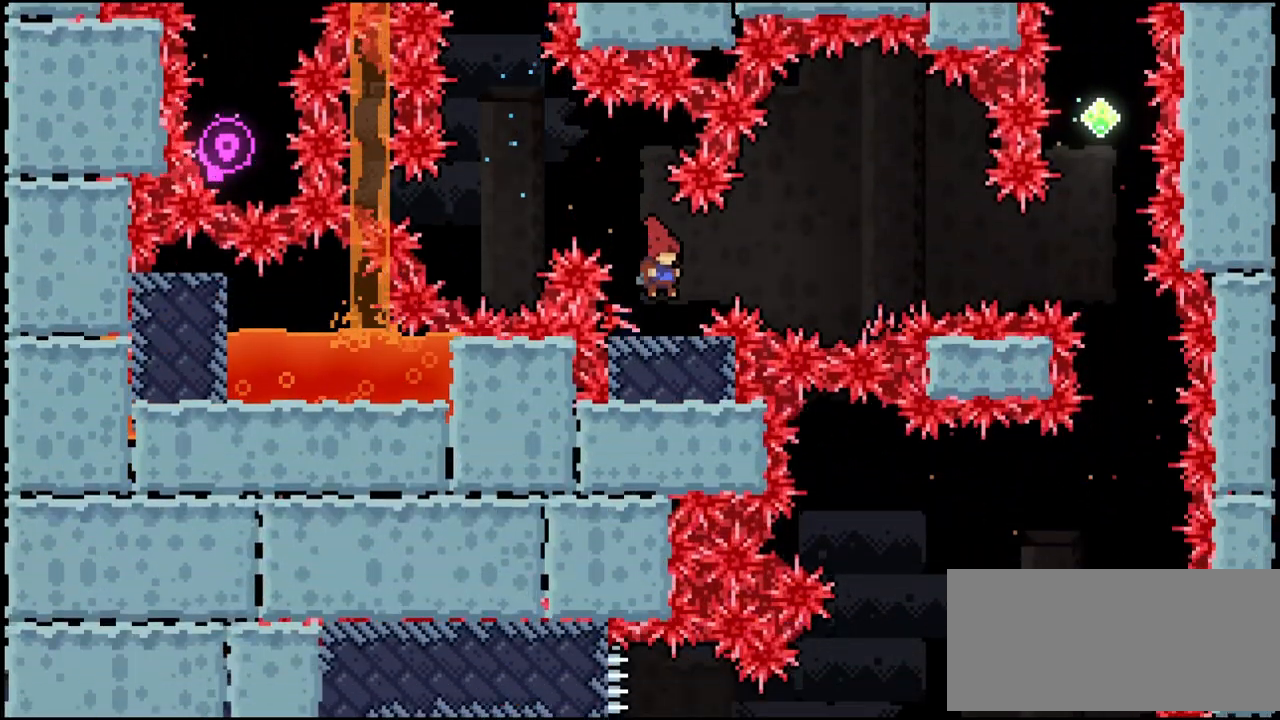
{"keys": ["grab", "right"]}